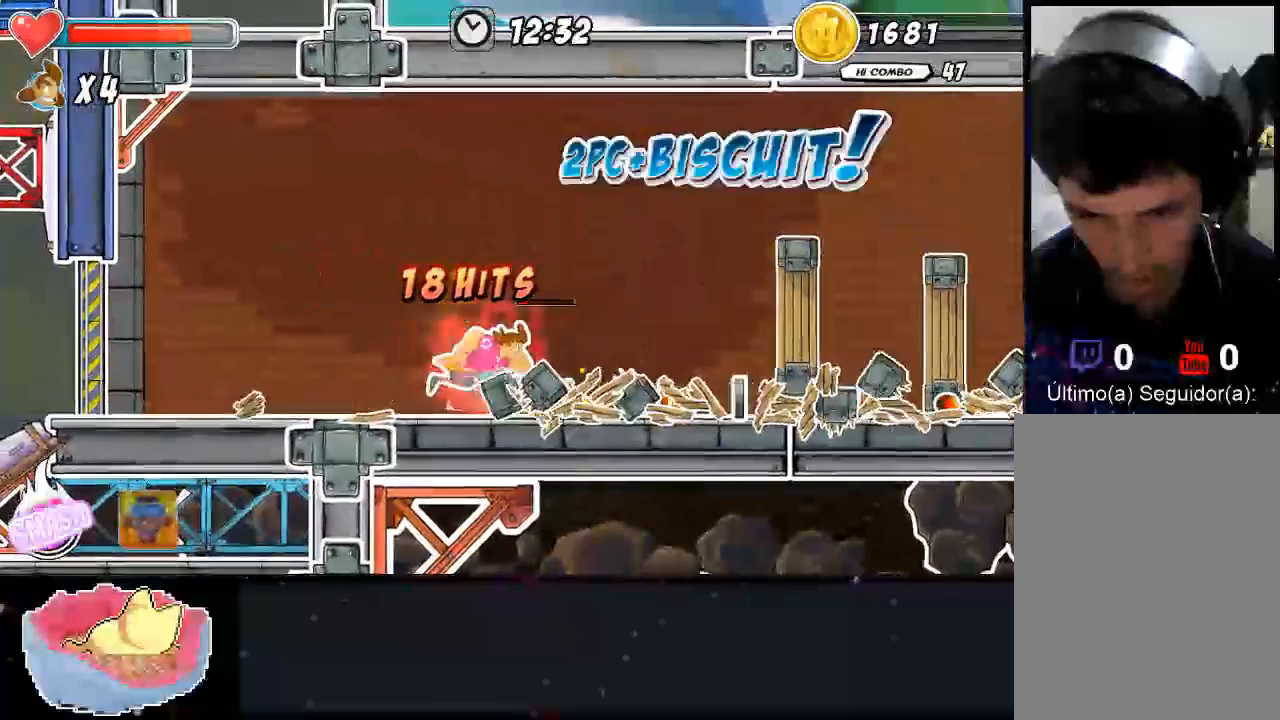
Gameplay with a controller (Xbox layout); each line is a JSON object with the inputs held at the frame after it. "events" lists button and stick changes between this image and that frame as [ms after this image, input, new state], when the widget could be followed in between. Not read: L3 R3.
{"buttons": ["X"], "left_stick": "center", "right_stick": "center", "events": [[167, "X", "down"], [233, "X", "up"], [233, "left_stick", "center"], [300, "X", "down"], [367, "X", "up"], [467, "X", "down"]]}
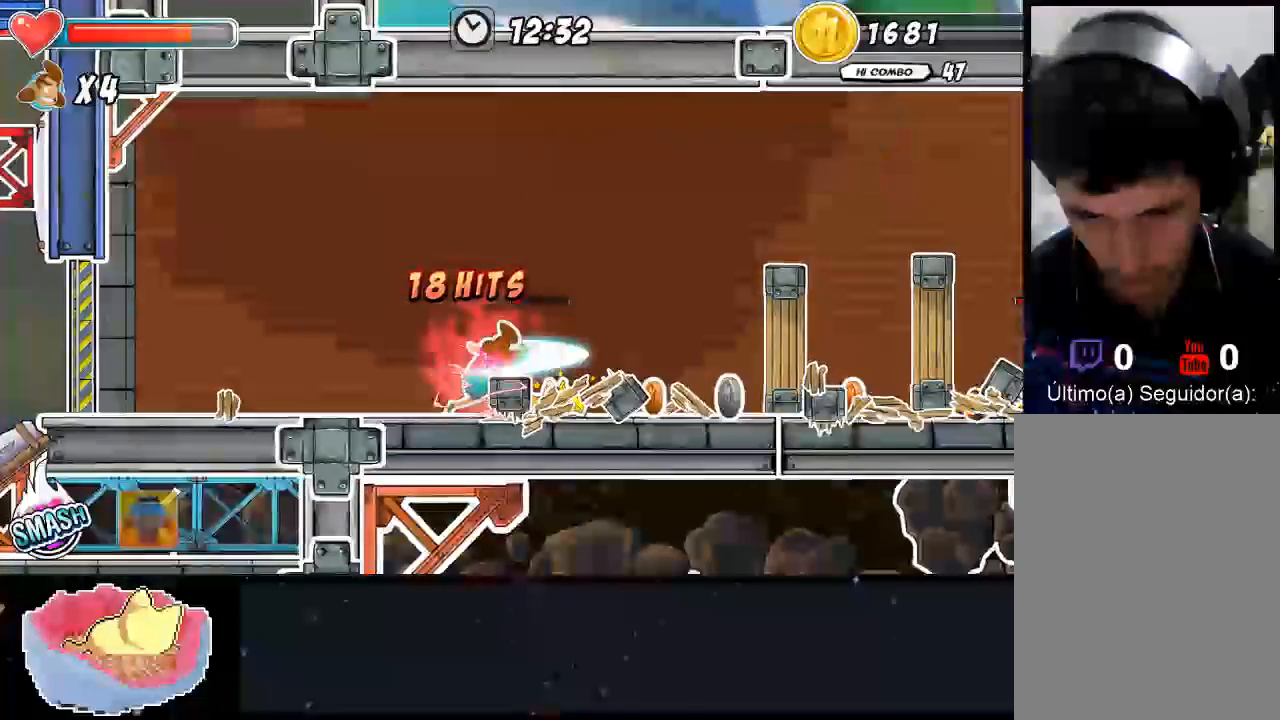
{"buttons": ["X"], "left_stick": "down", "right_stick": "center", "events": [[33, "X", "up"], [100, "X", "down"], [233, "X", "up"], [233, "left_stick", "down"], [300, "X", "down"], [367, "X", "up"], [433, "X", "down"]]}
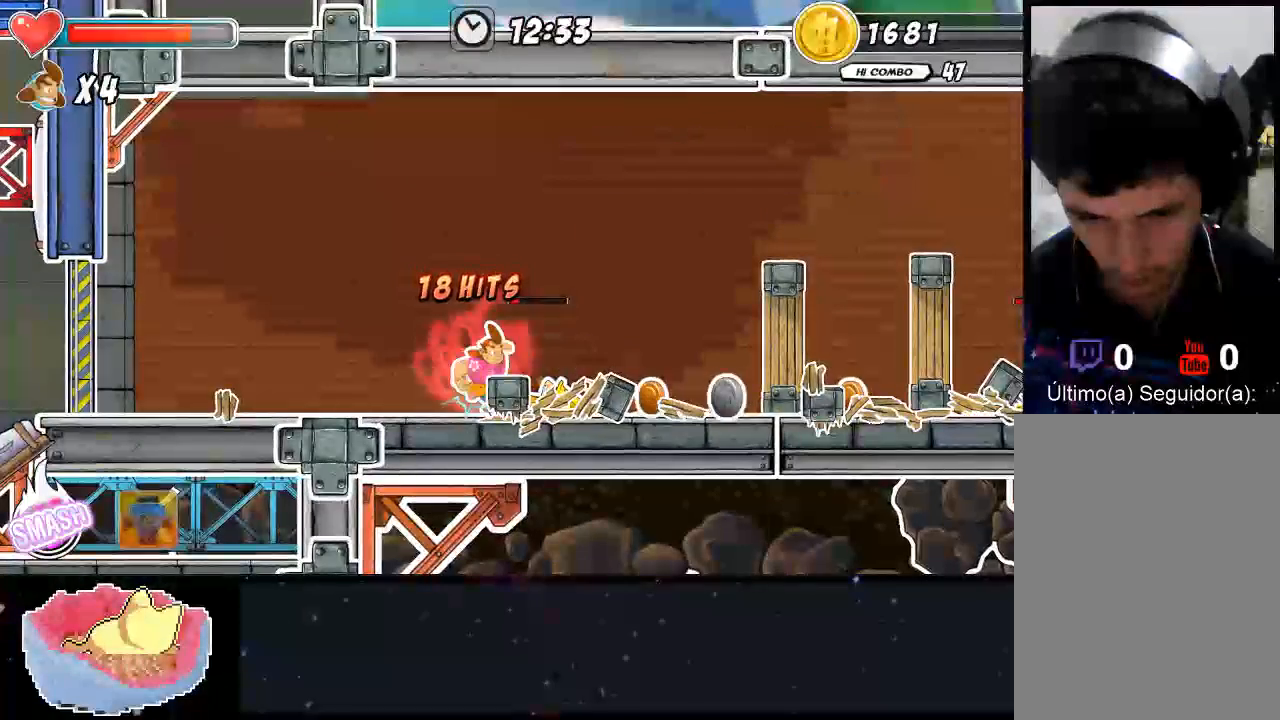
{"buttons": [], "left_stick": "down", "right_stick": "center", "events": [[33, "X", "up"], [100, "X", "down"], [167, "X", "up"], [233, "X", "down"], [300, "X", "up"], [433, "X", "down"], [500, "X", "up"]]}
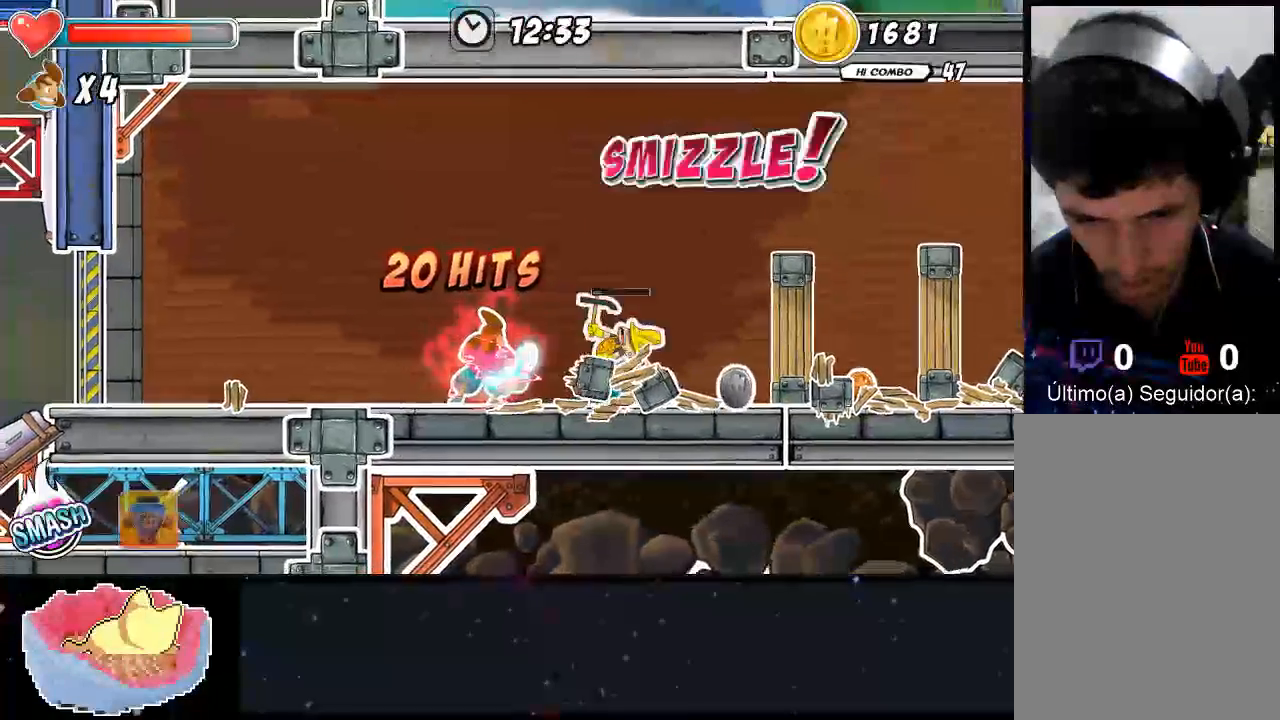
{"buttons": [], "left_stick": "right", "right_stick": "center", "events": [[67, "X", "down"], [133, "X", "up"], [200, "X", "down"], [200, "left_stick", "center"], [267, "X", "up"], [333, "X", "down"], [400, "X", "up"], [400, "left_stick", "right"]]}
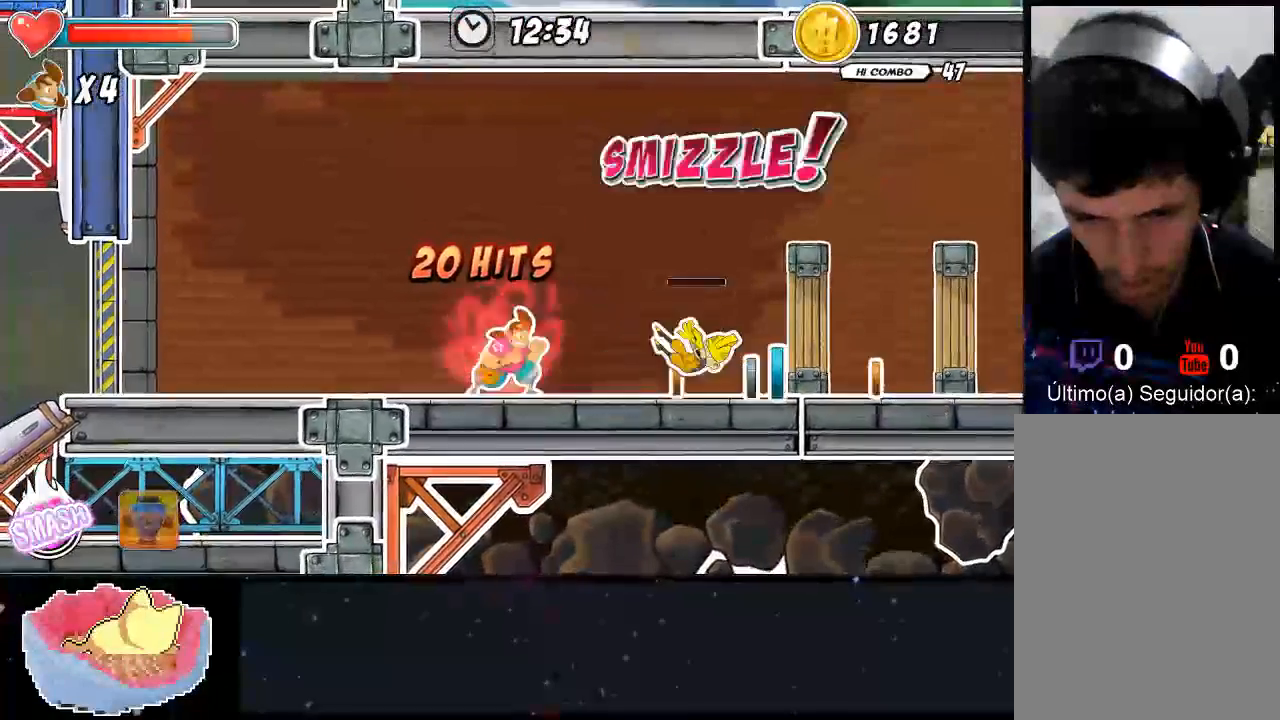
{"buttons": ["X"], "left_stick": "right", "right_stick": "center", "events": [[467, "X", "down"]]}
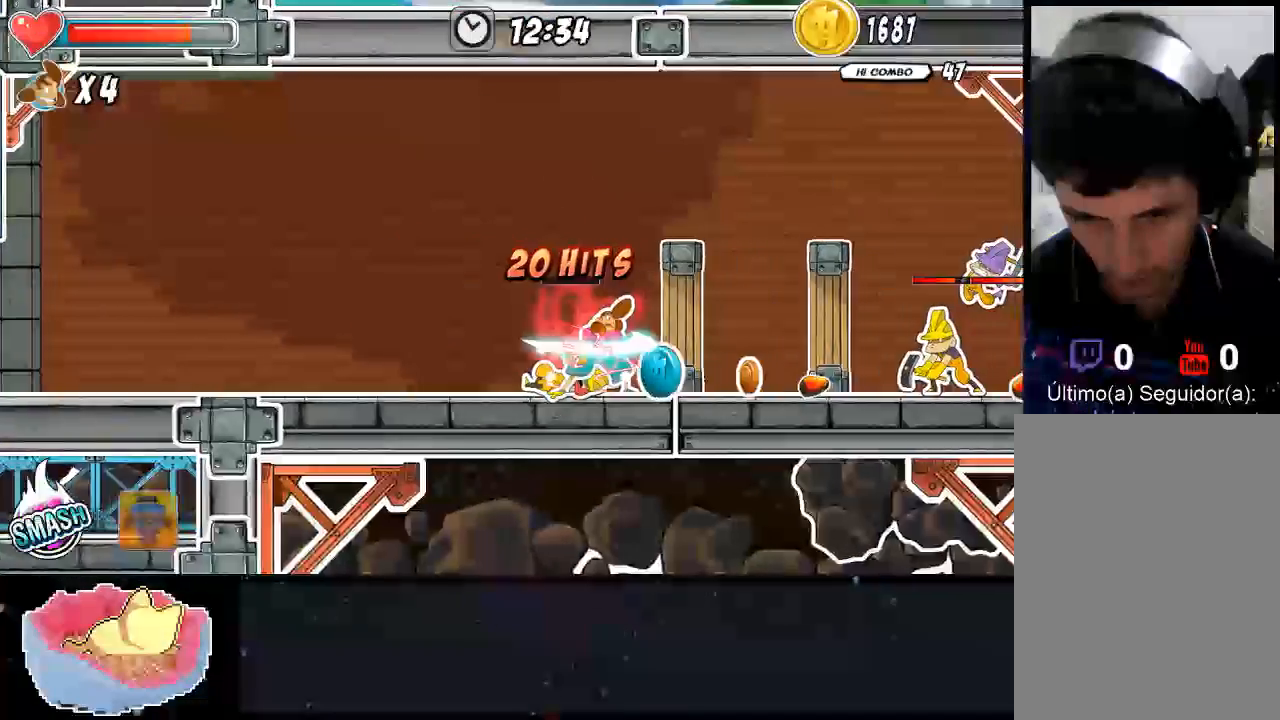
{"buttons": [], "left_stick": "right", "right_stick": "center", "events": [[33, "X", "up"], [100, "X", "down"], [167, "X", "up"], [233, "X", "down"], [300, "X", "up"], [367, "X", "down"], [433, "X", "up"]]}
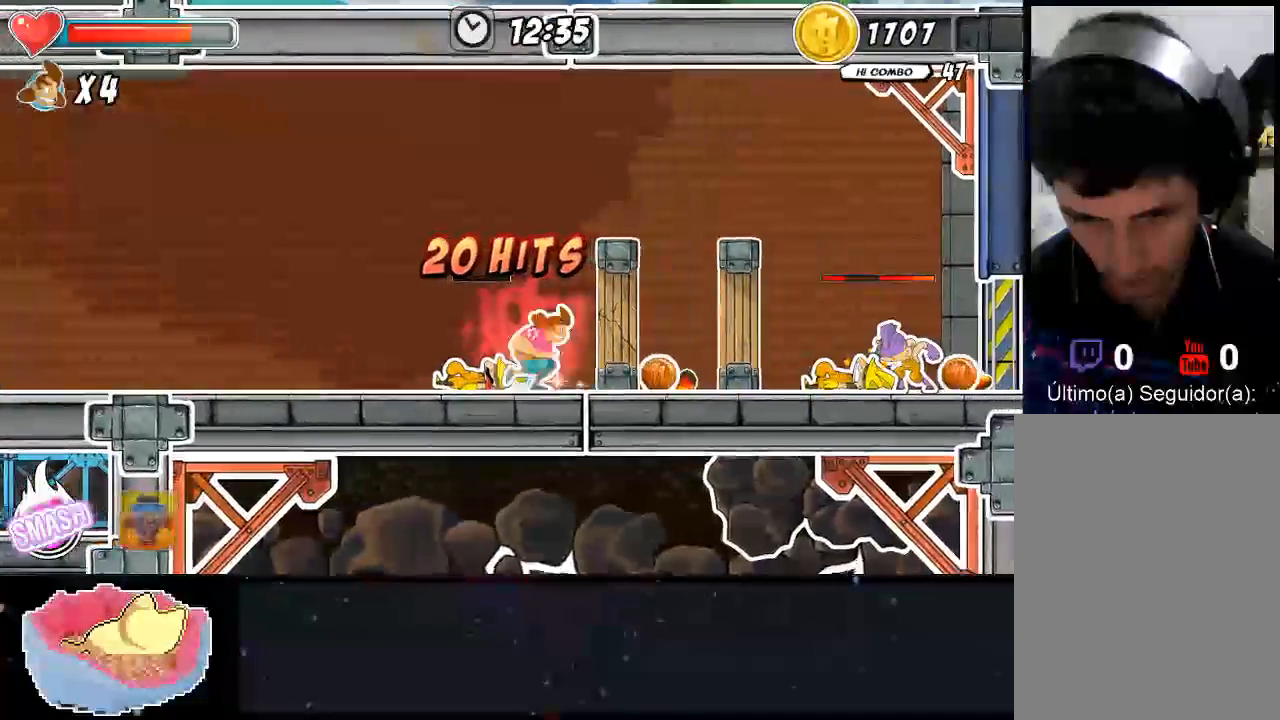
{"buttons": [], "left_stick": "right", "right_stick": "center", "events": [[133, "X", "down"], [200, "X", "up"], [267, "X", "down"], [333, "X", "up"], [400, "X", "down"], [467, "X", "up"]]}
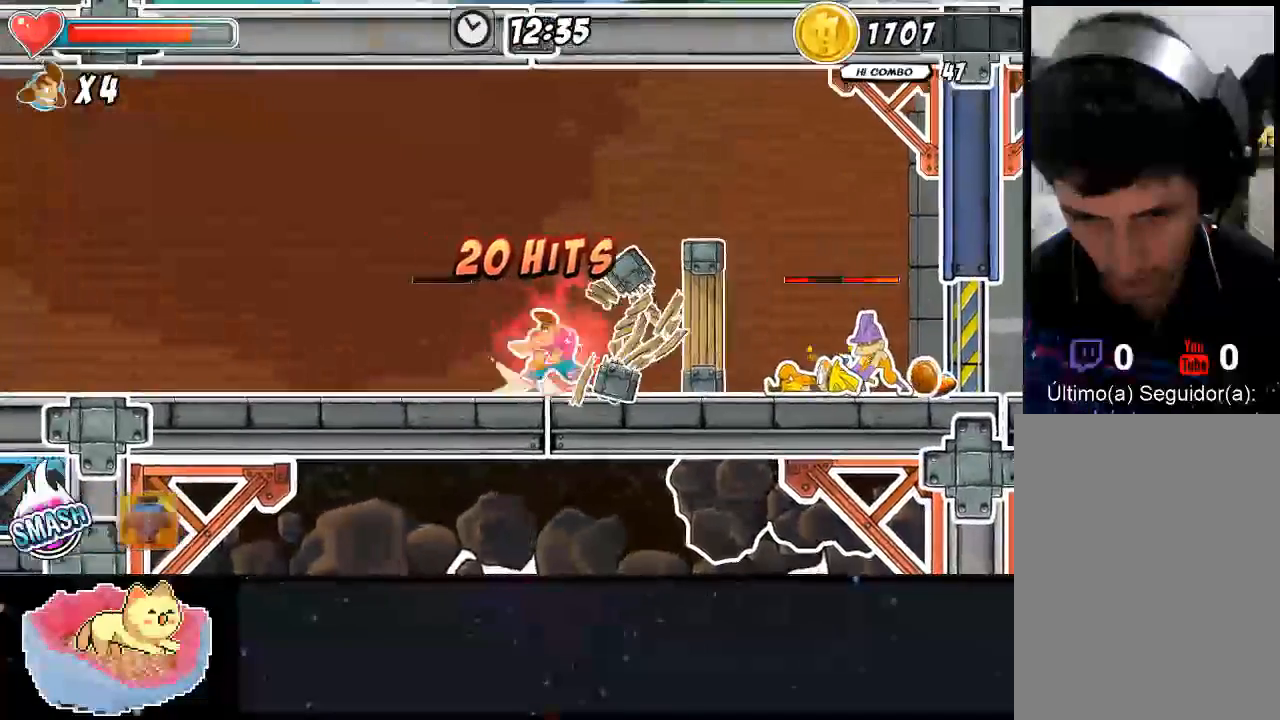
{"buttons": [], "left_stick": "right", "right_stick": "center", "events": [[133, "X", "down"], [200, "X", "up"]]}